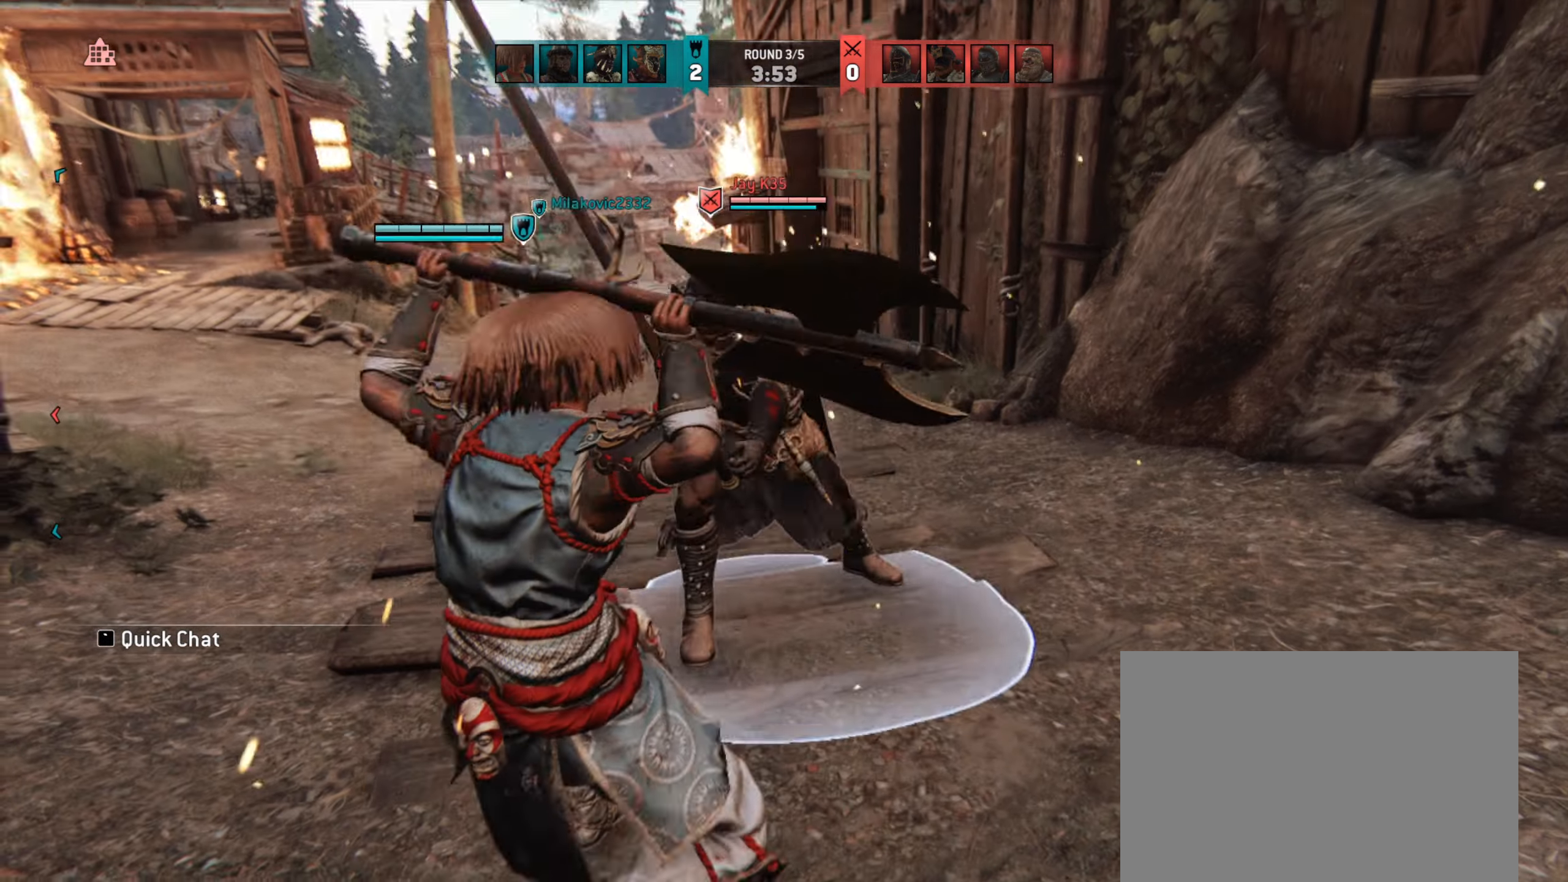
Gameplay with keyboard and mouse; each line is a JSON object with the keys and mouse buttons held at the frame after it. "events" lists presses ("down") and releases ("up") of "a", "ctrl", "d", "e", "q", "s", "shift", "space", "w", "mouse_left", "mouse_wheel", "mouse_right", "mouse_mb4" and "mouse_mb5" between this image and that frame as [ms after this image, input, new state], when the widget could be followed in between. "mouse_left", "mouse_wheel", "mouse_right", "mouse_mb4", "mouse_mb5" = the "left", "wheel", "right", "mb4", "mb5" buttons of the "mouse" list. No other keys are recorded. "wheel" means that the mouse wheel is clicked or scrolled. Not read: mouse_move.
{"keys": ["w"], "mouse": [], "events": [[183, "mouse_left", "down"], [250, "mouse_left", "up"], [317, "mouse_left", "down"], [383, "mouse_left", "up"]]}
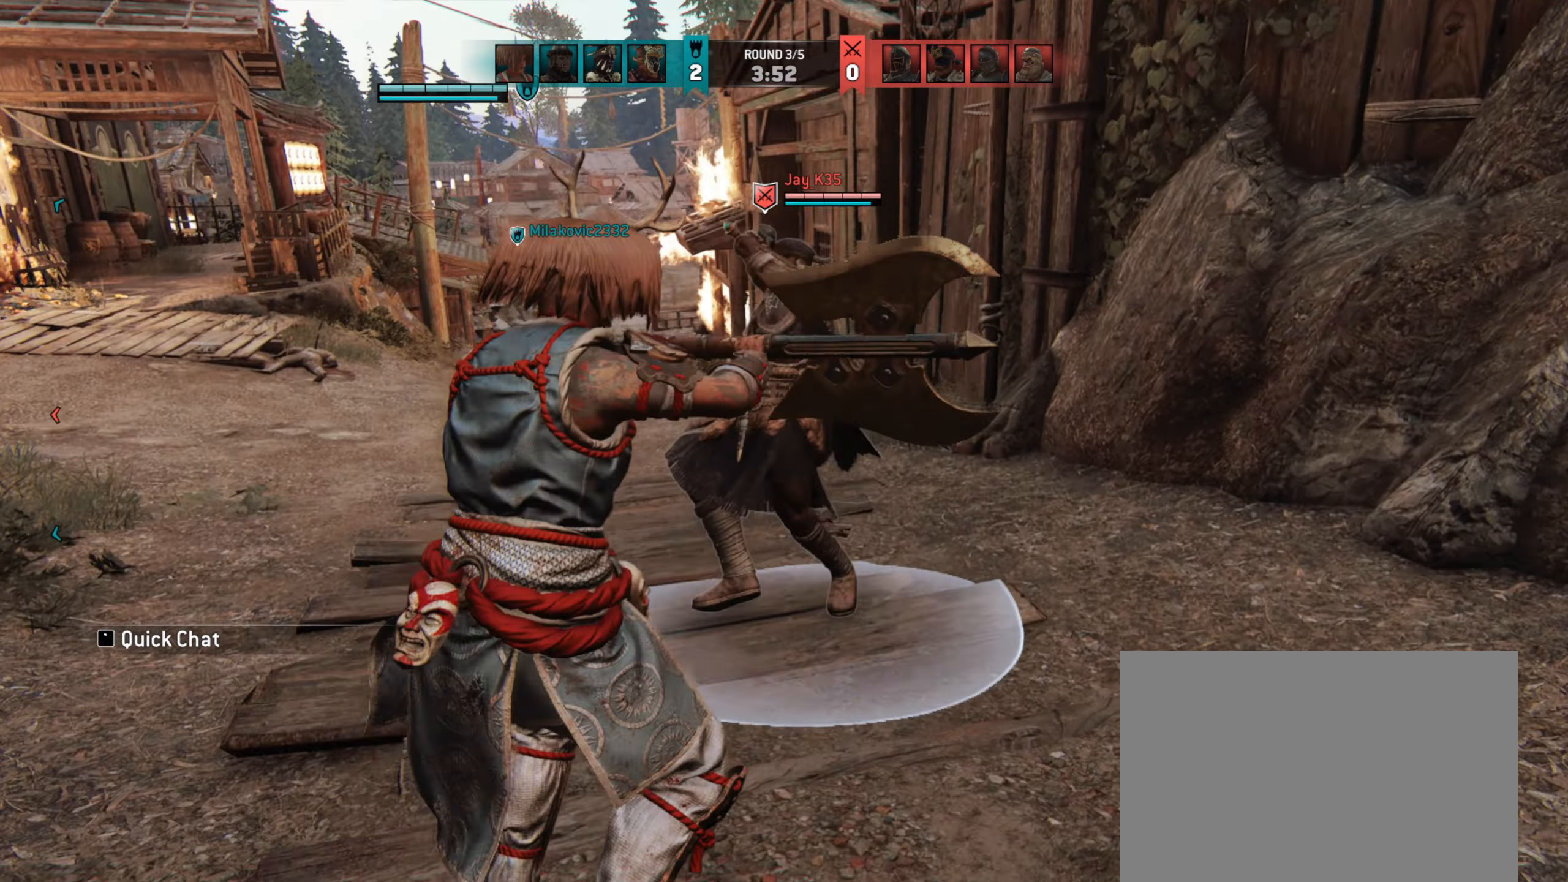
{"keys": ["w"], "mouse": [], "events": []}
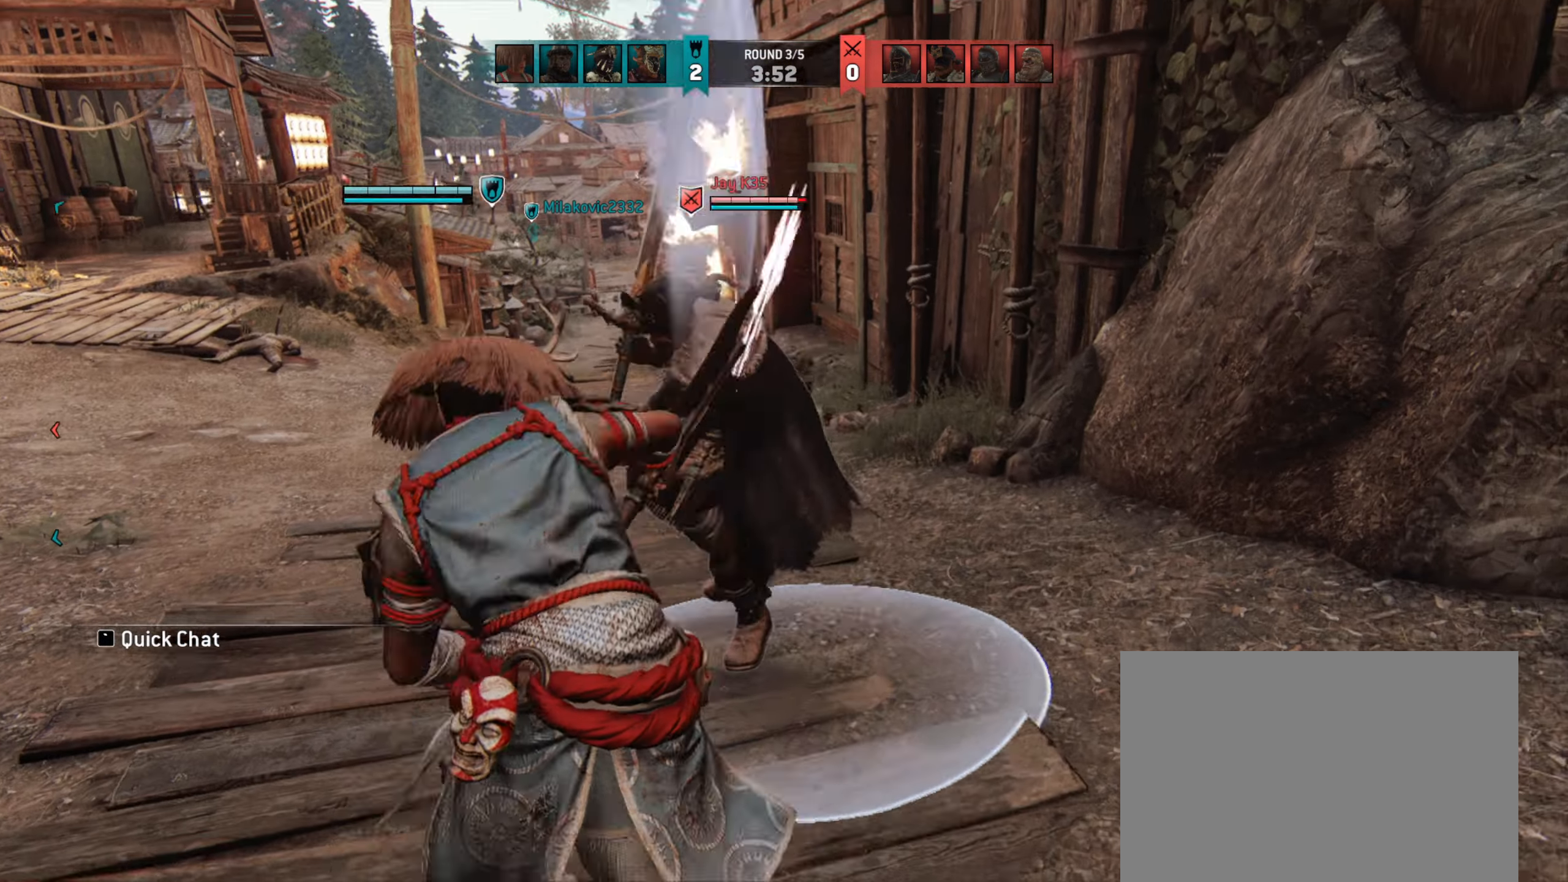
{"keys": ["w"], "mouse": [], "events": [[117, "mouse_right", "down"], [283, "mouse_right", "up"]]}
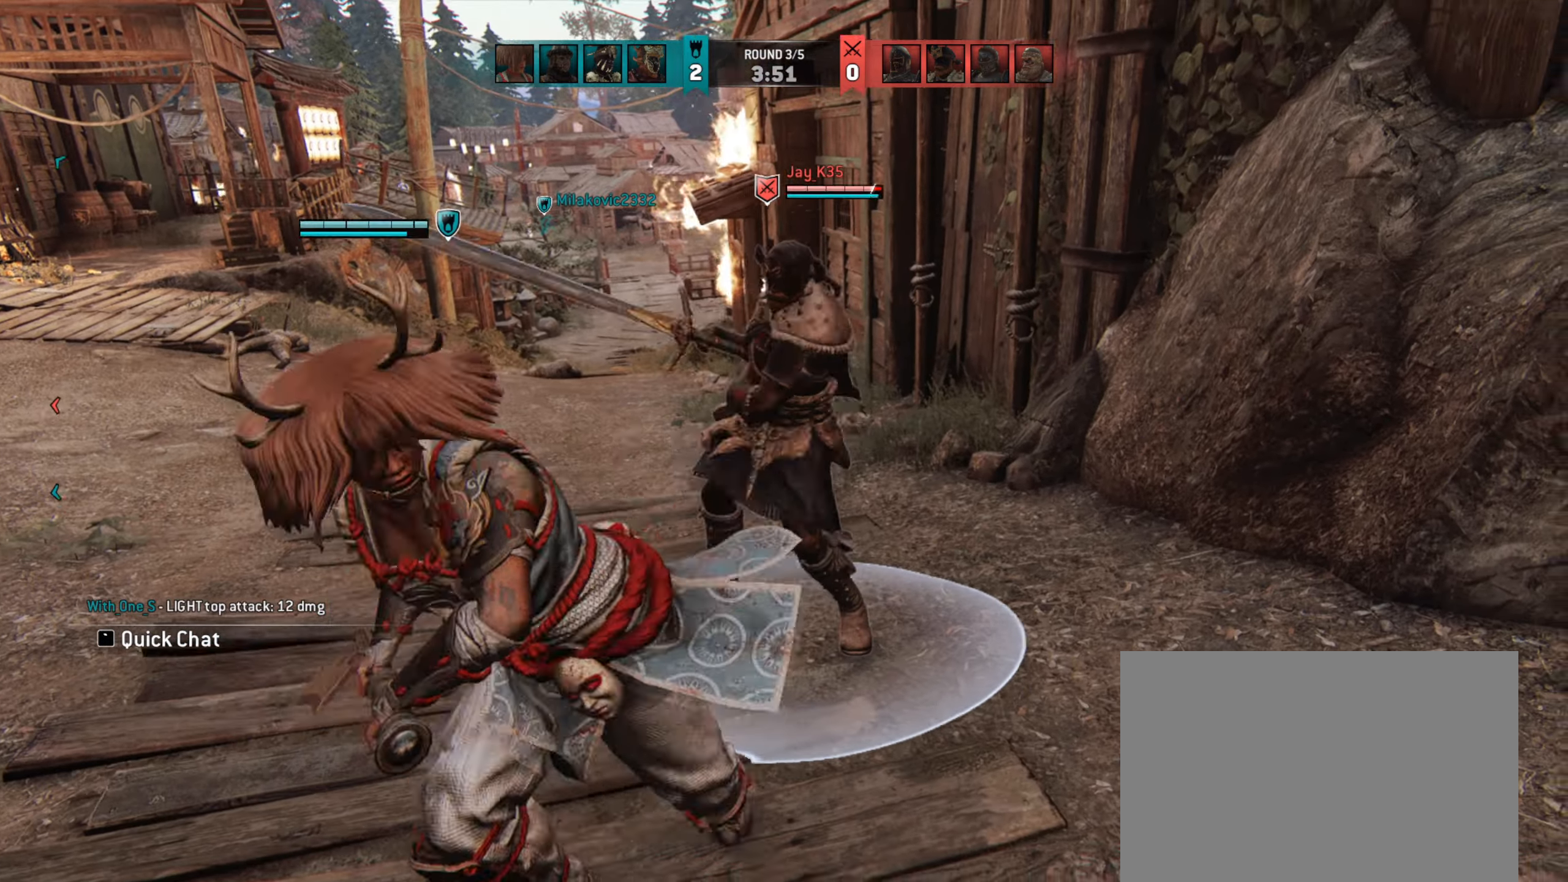
{"keys": ["w"], "mouse": [], "events": []}
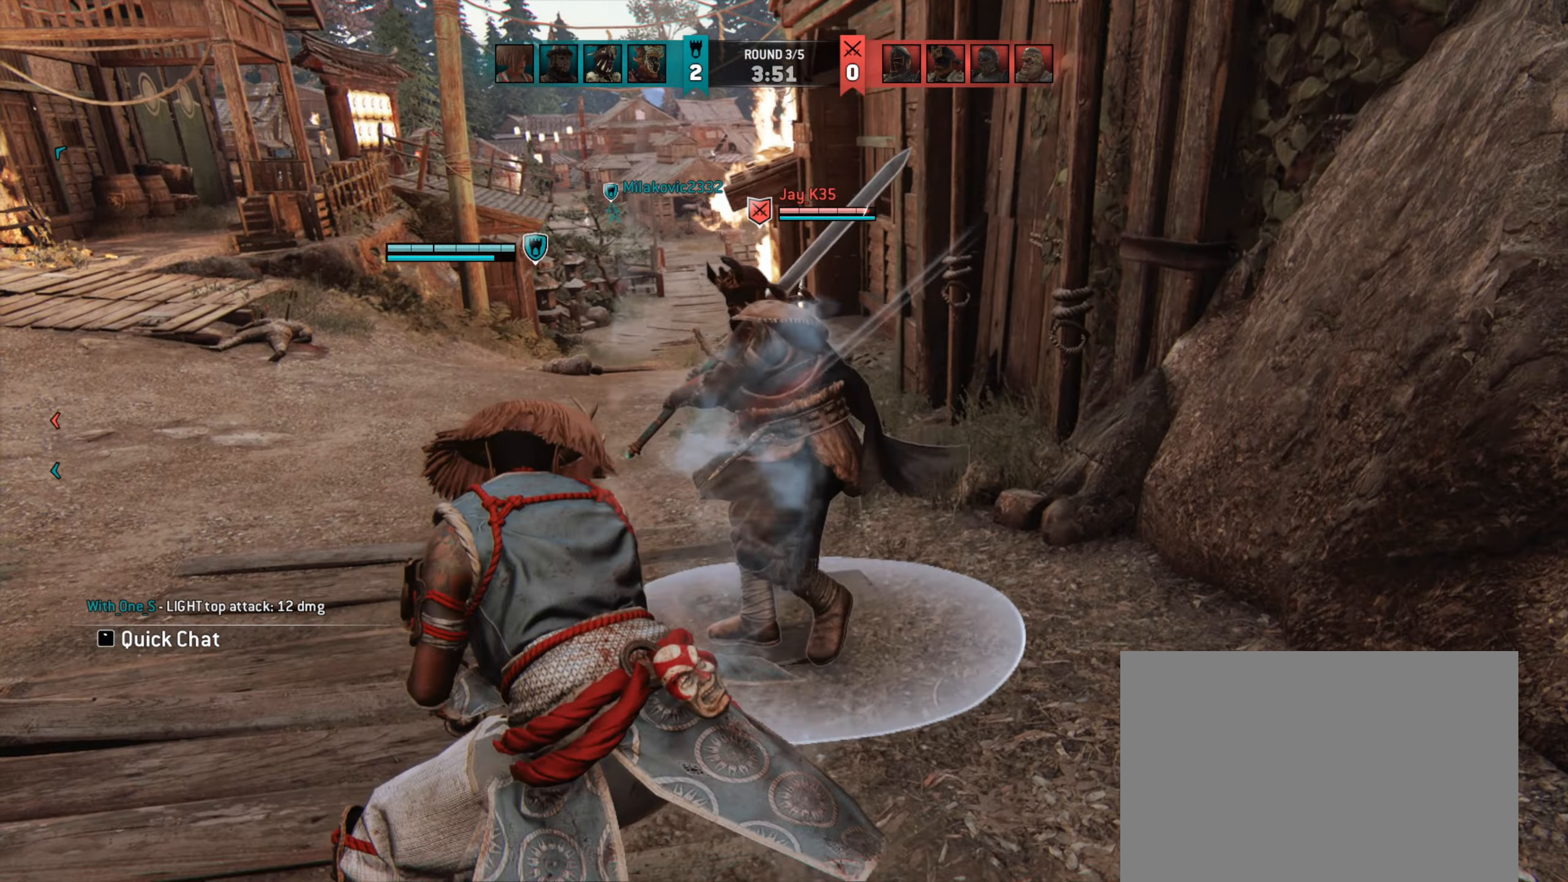
{"keys": ["w"], "mouse": [], "events": [[17, "mouse_right", "down"], [117, "mouse_right", "up"]]}
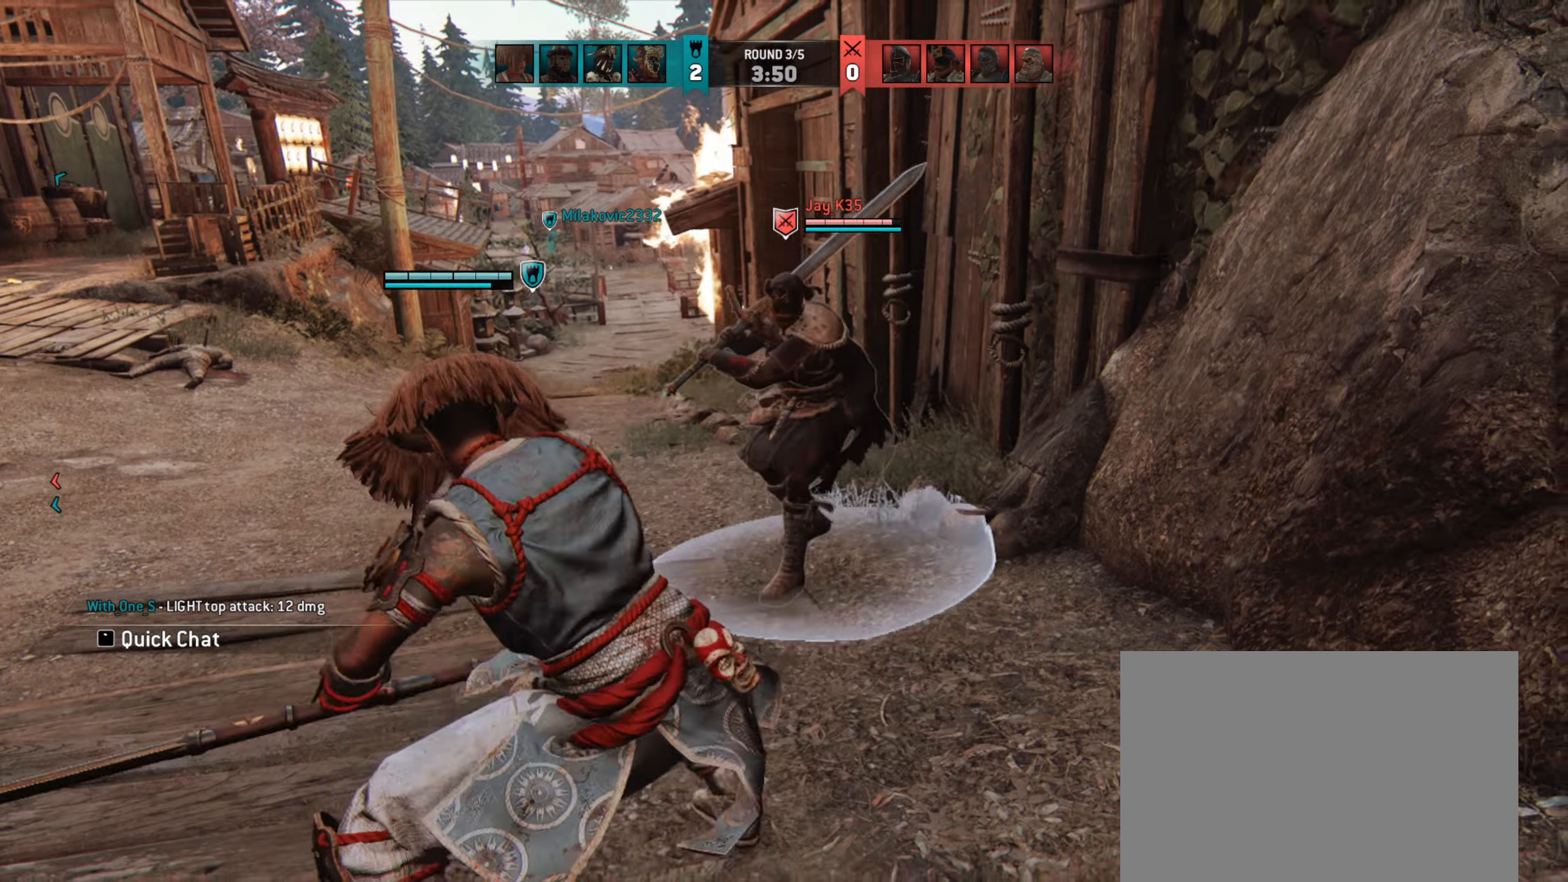
{"keys": ["w"], "mouse": [], "events": []}
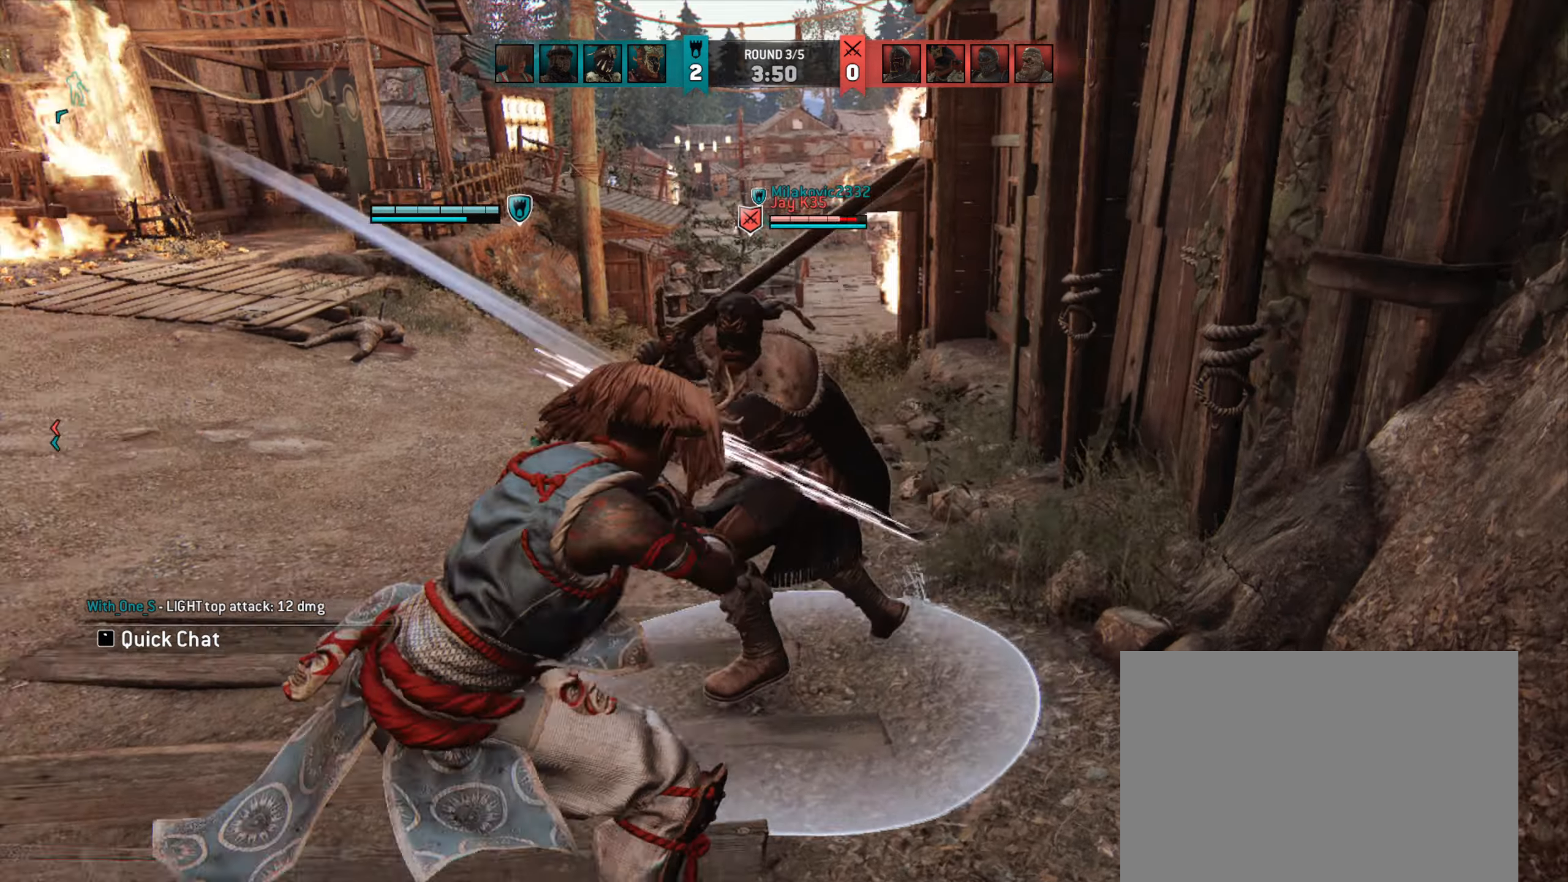
{"keys": ["w"], "mouse": [], "events": [[117, "mouse_right", "down"], [283, "mouse_right", "up"], [383, "e", "down"], [450, "e", "up"]]}
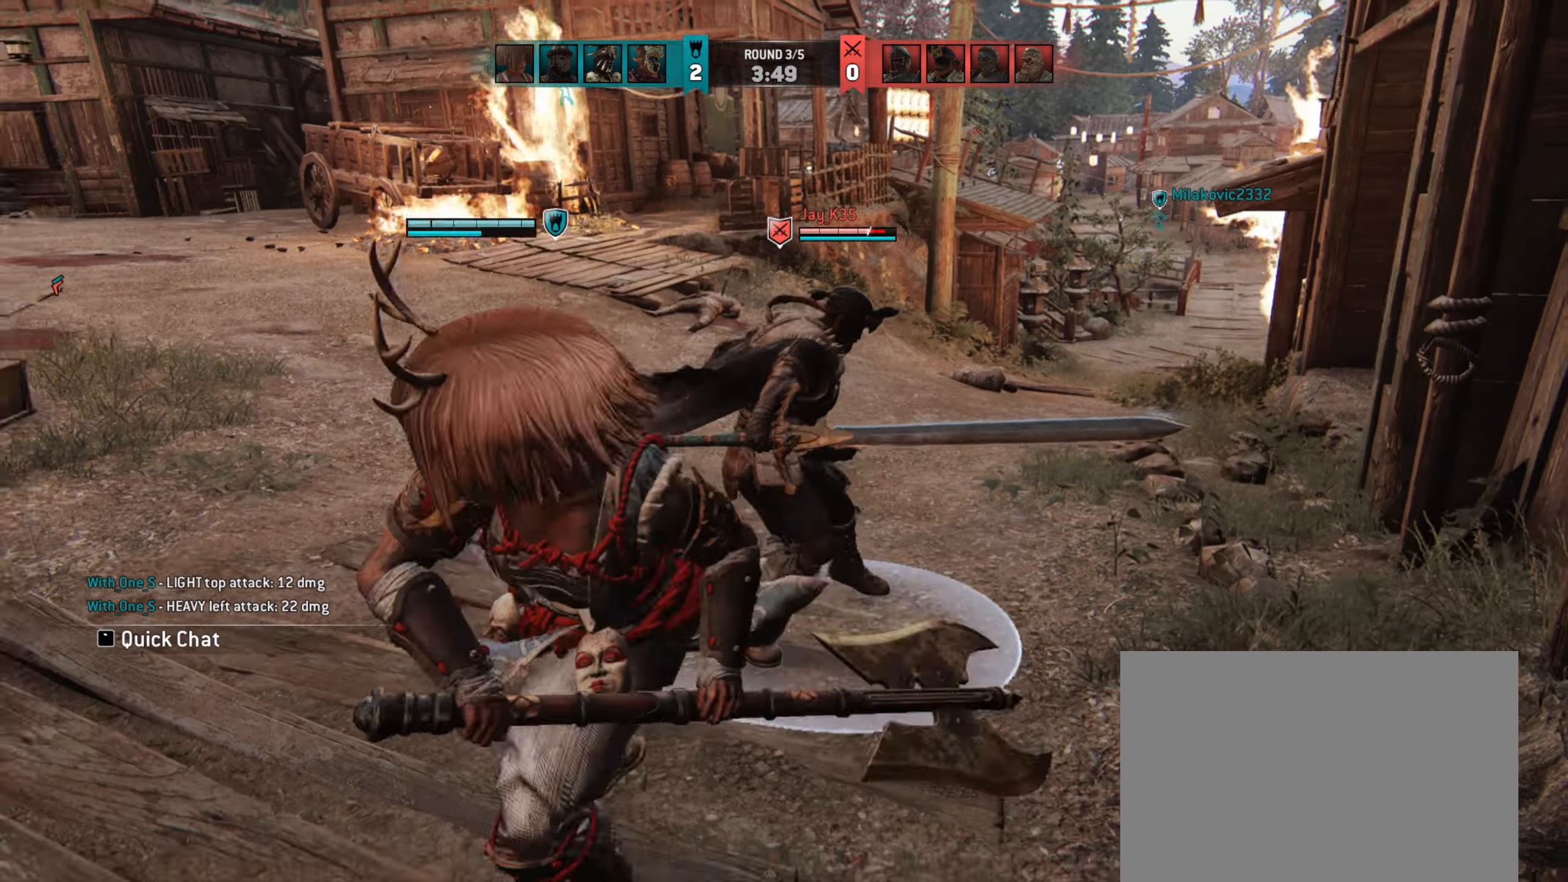
{"keys": [], "mouse": [], "events": [[450, "w", "up"]]}
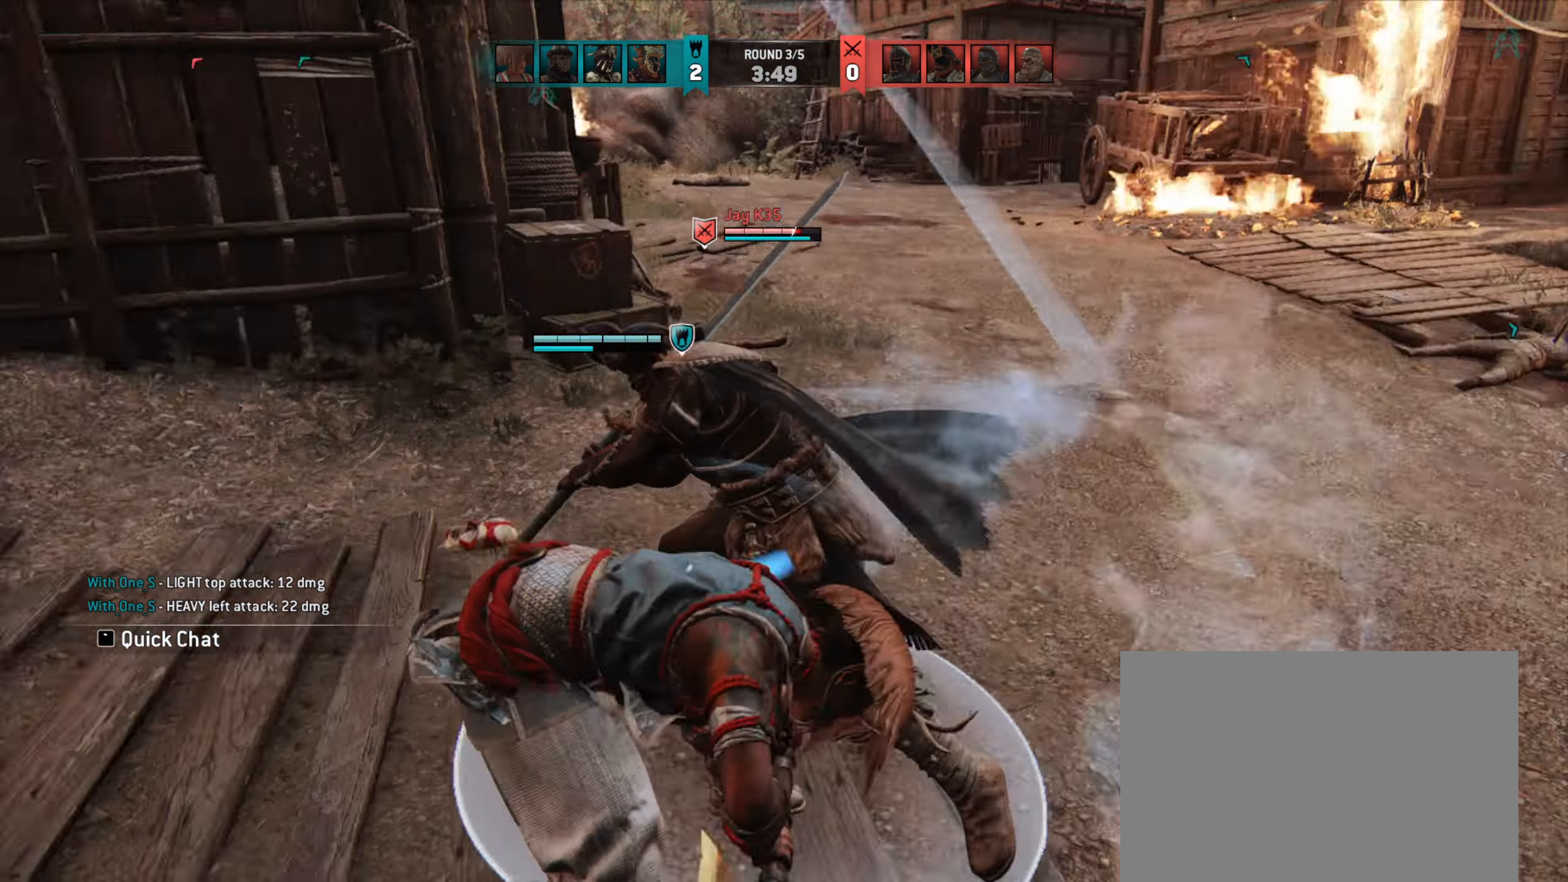
{"keys": [], "mouse": [], "events": []}
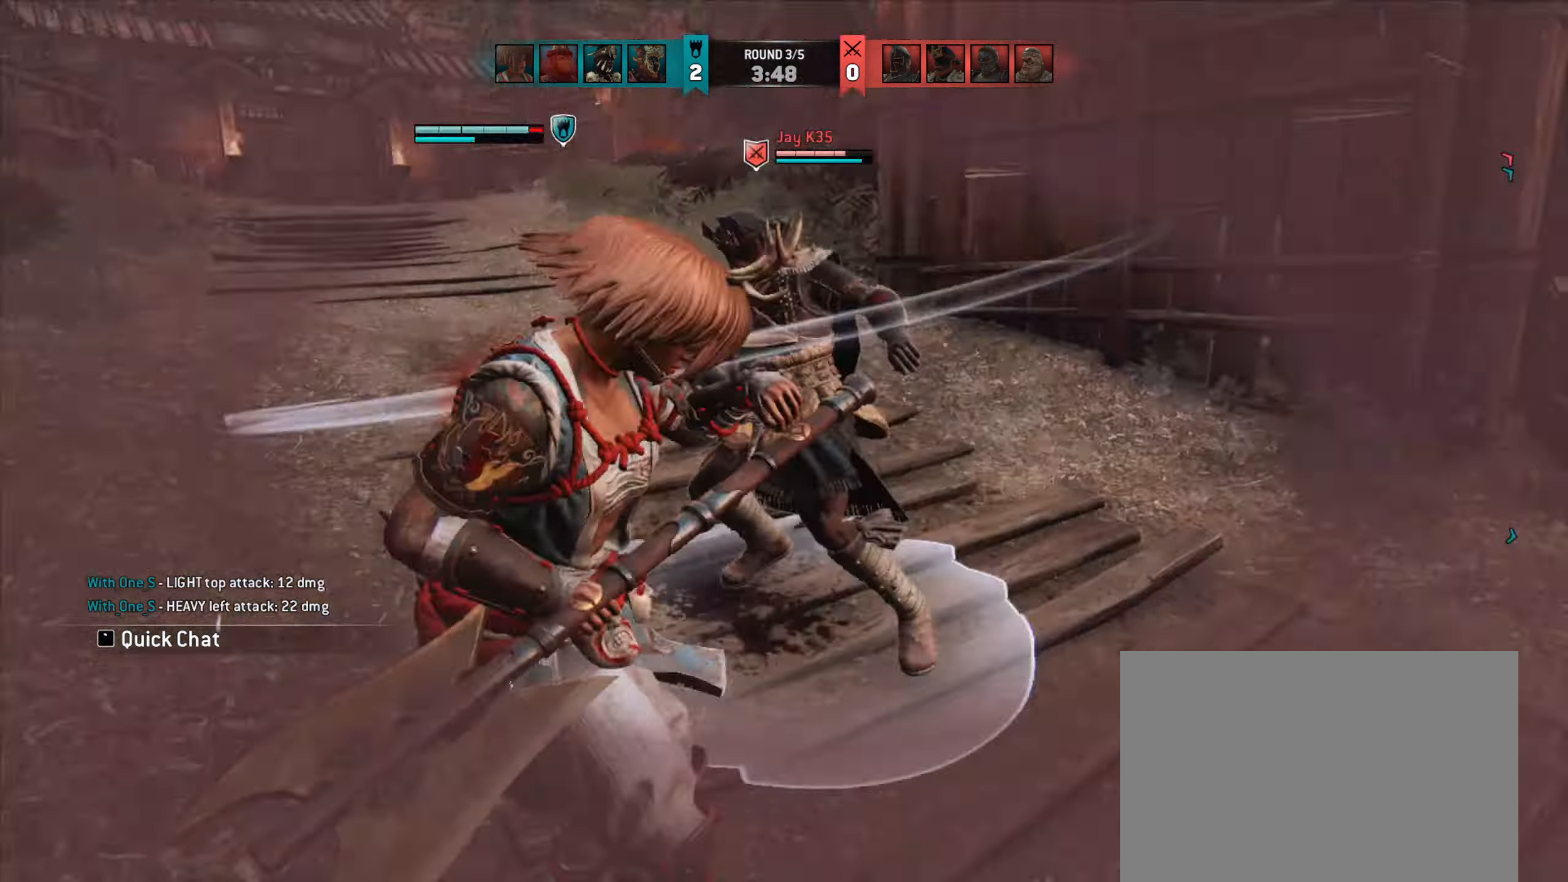
{"keys": ["d"], "mouse": [], "events": [[50, "d", "down"]]}
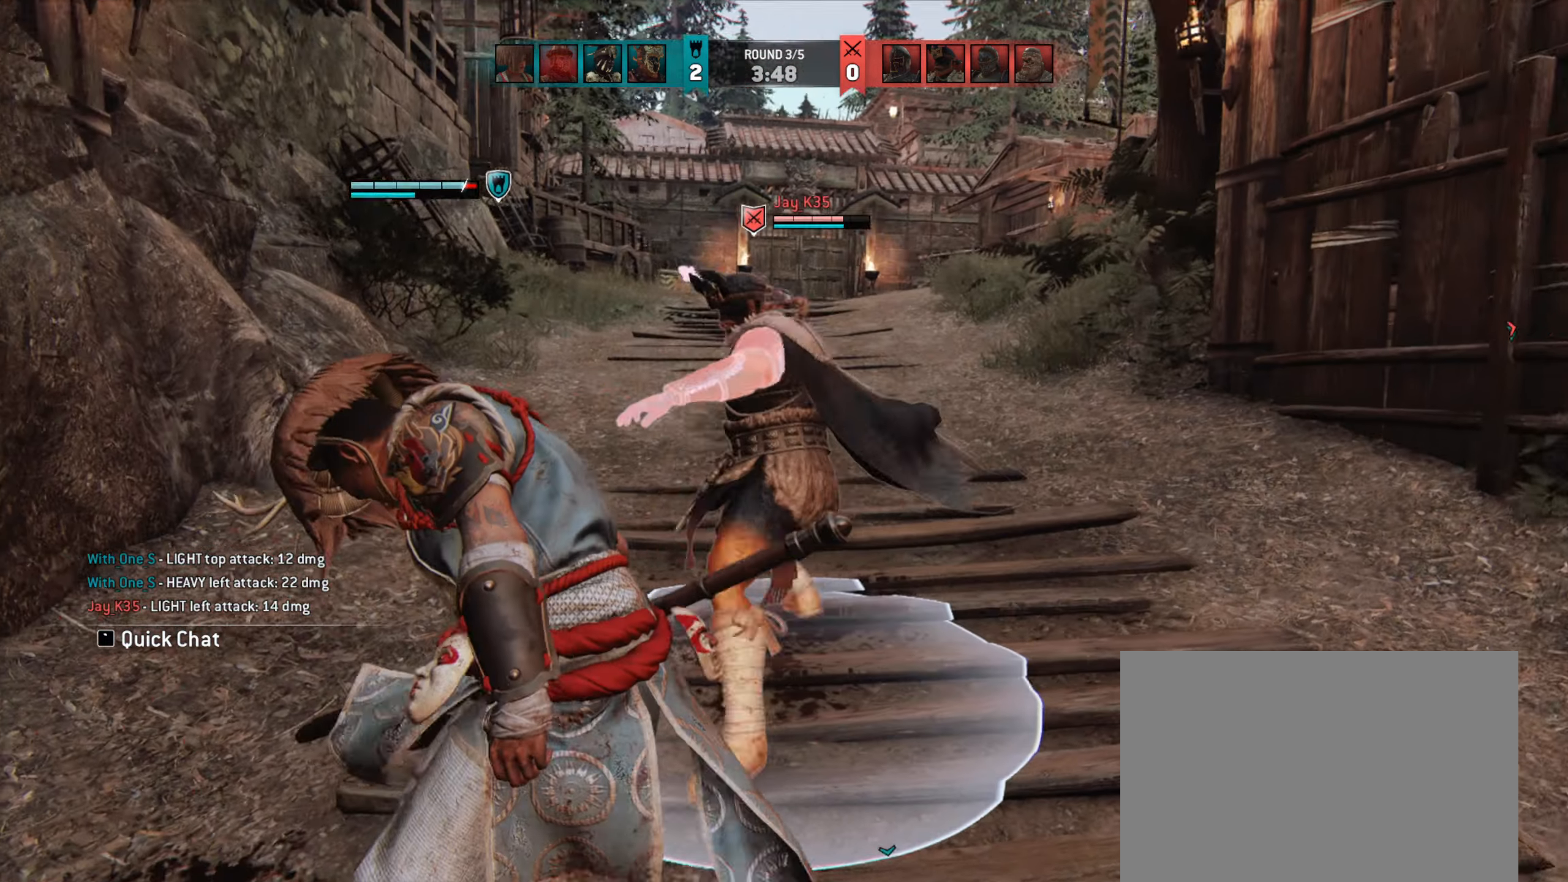
{"keys": ["d"], "mouse": [], "events": [[83, "space", "down"], [217, "space", "up"], [317, "mouse_right", "down"], [417, "mouse_right", "up"]]}
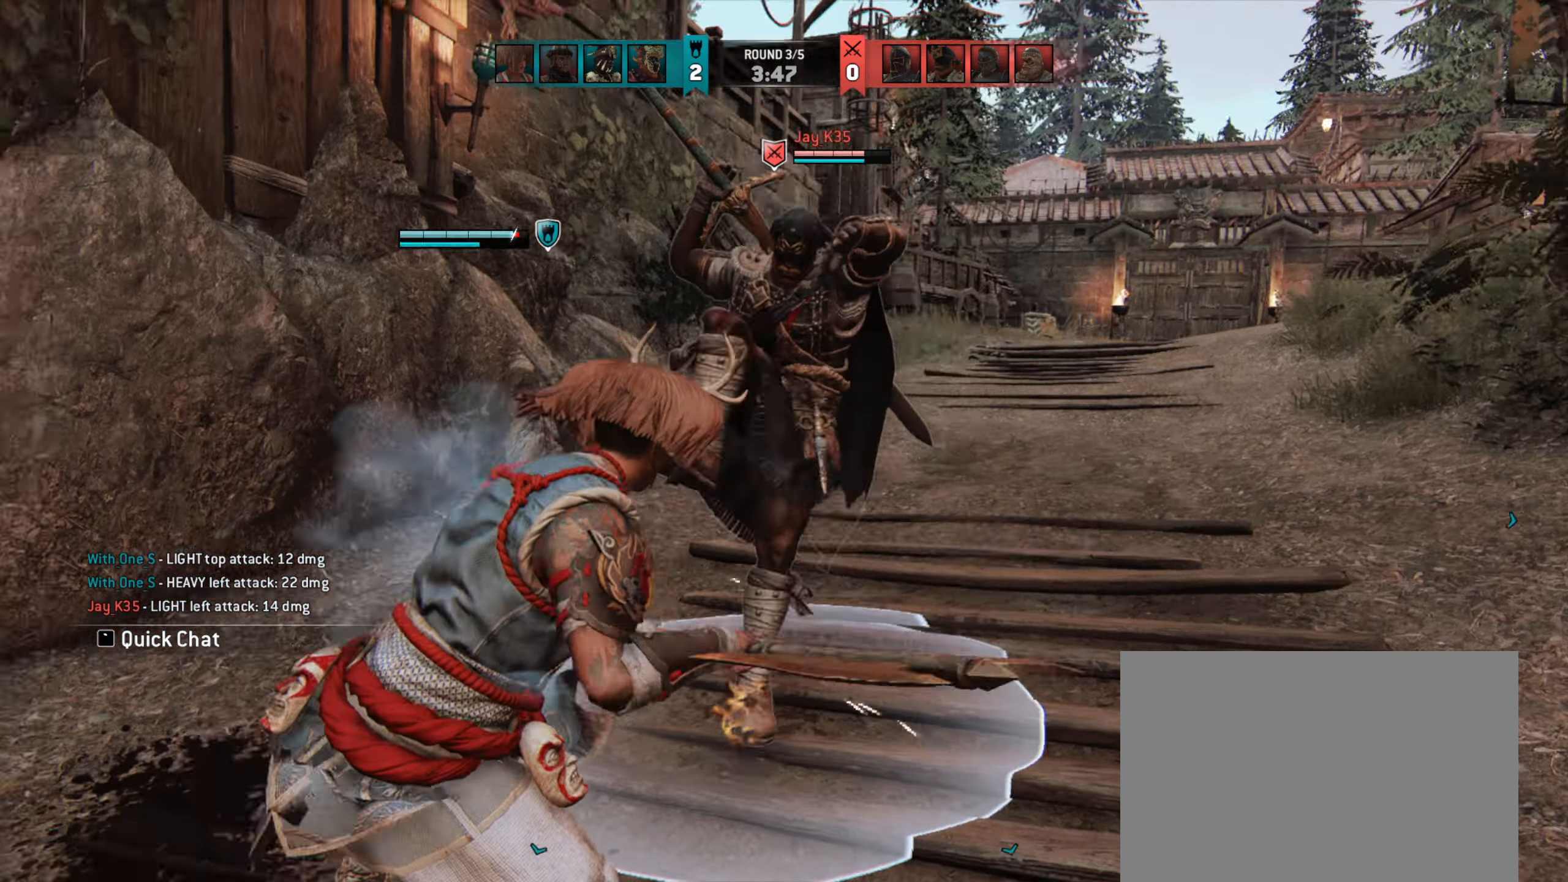
{"keys": [], "mouse": [], "events": [[317, "d", "up"]]}
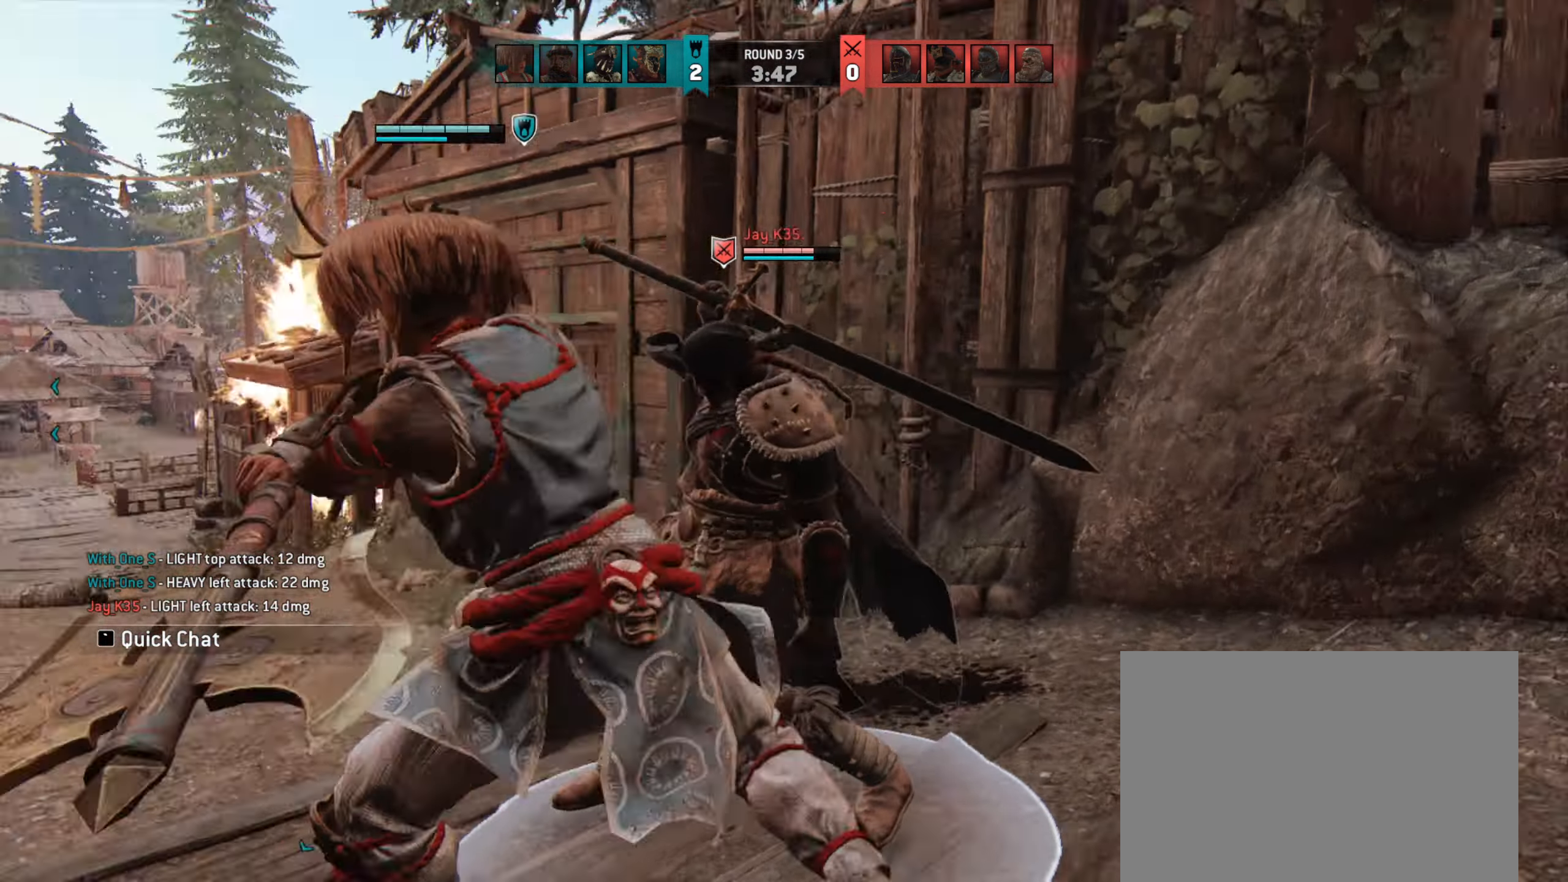
{"keys": [], "mouse": [], "events": [[350, "mouse_right", "down"], [450, "mouse_right", "up"]]}
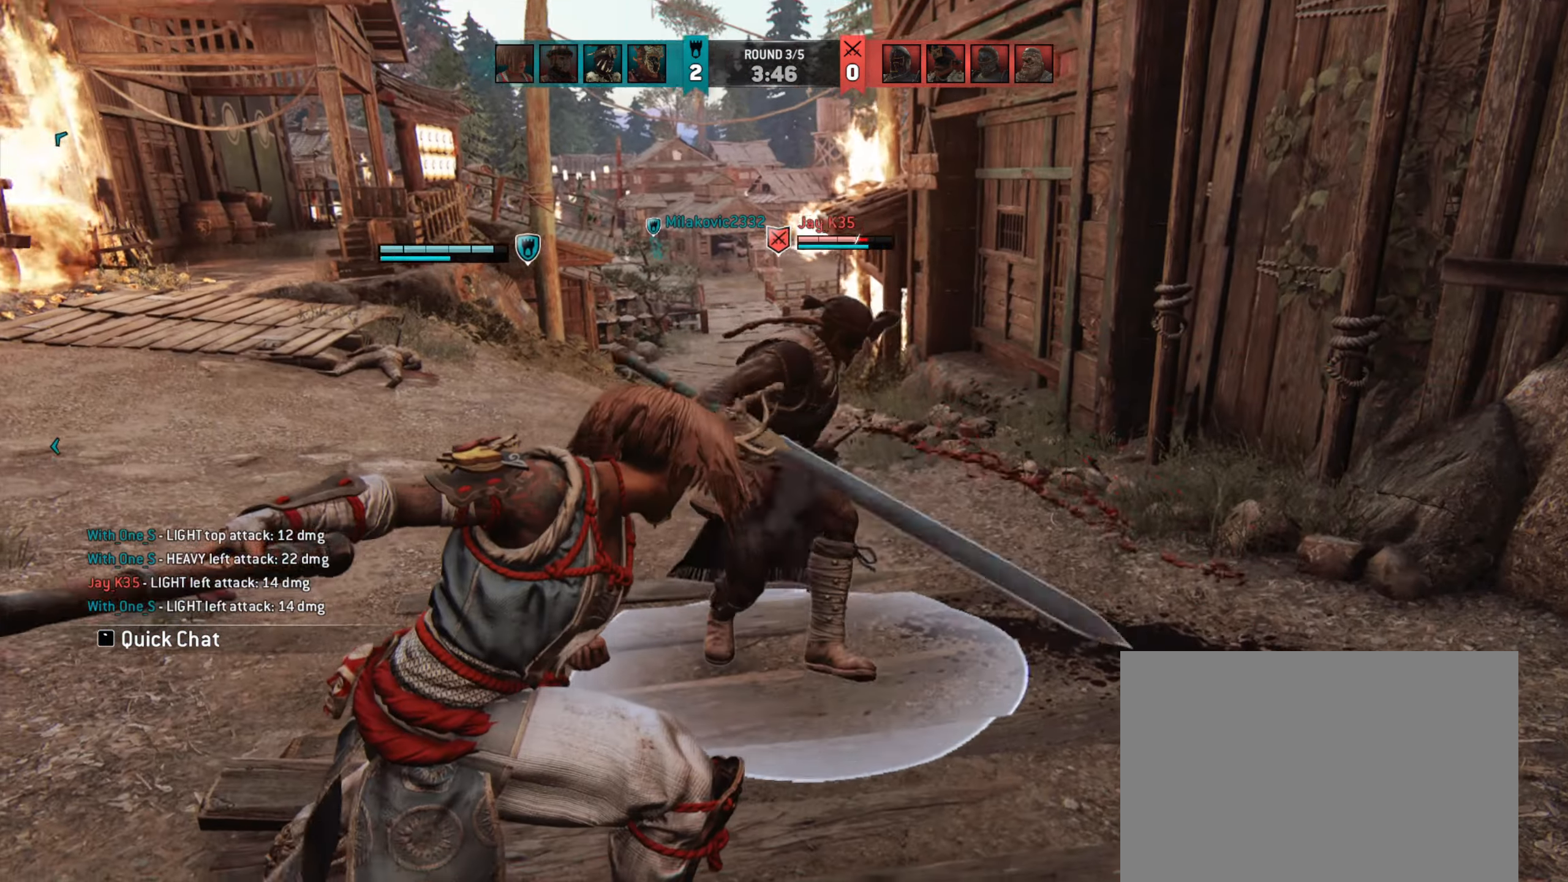
{"keys": [], "mouse": [], "events": [[183, "e", "down"], [250, "e", "up"]]}
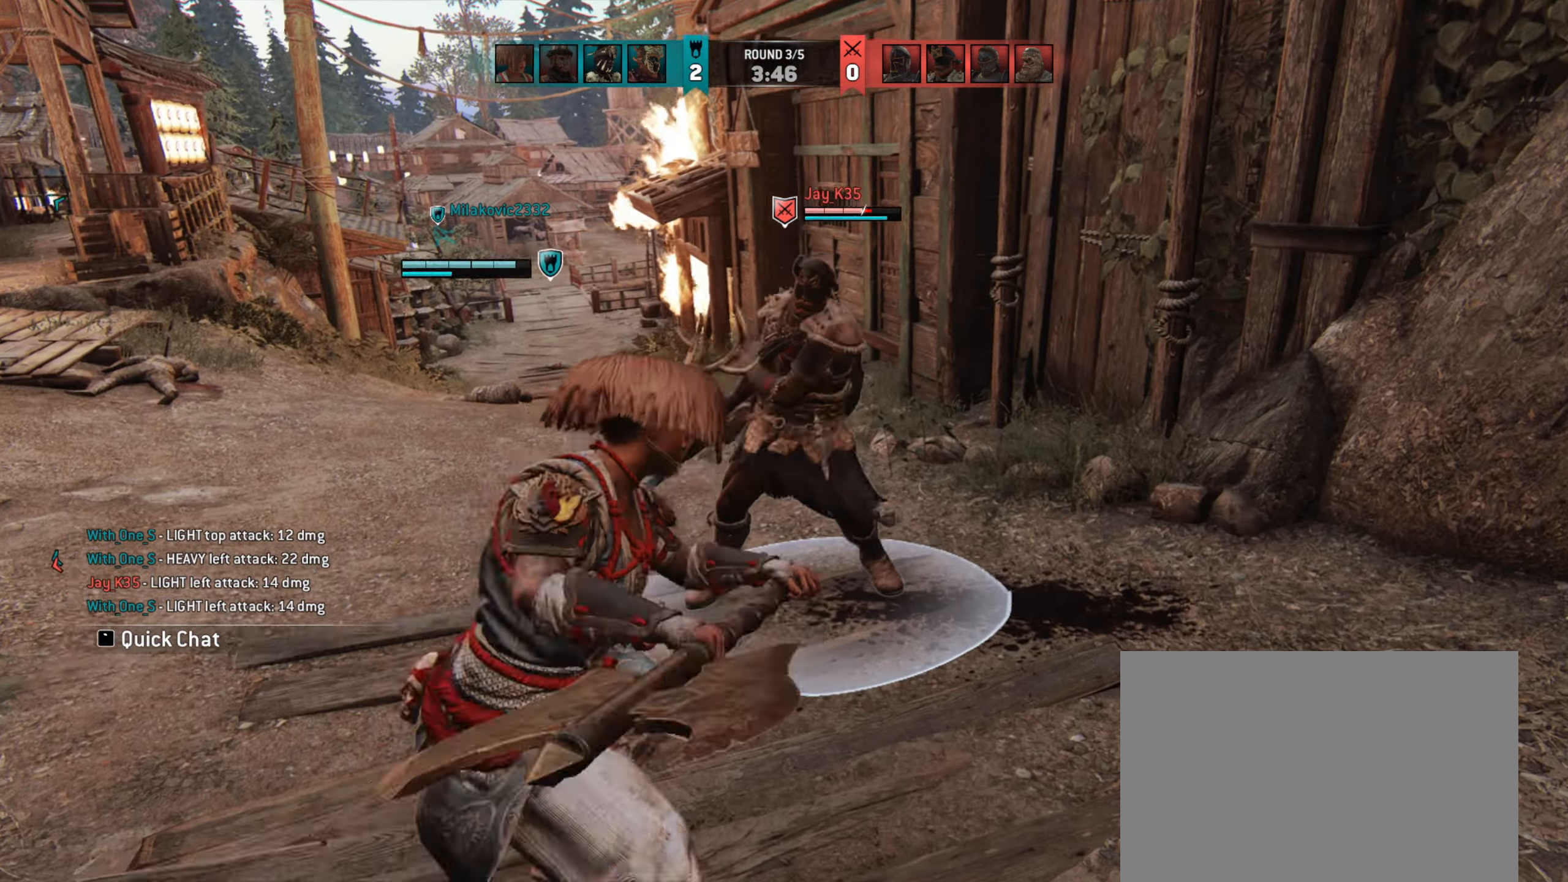
{"keys": [], "mouse": [], "events": [[50, "d", "down"], [183, "d", "up"]]}
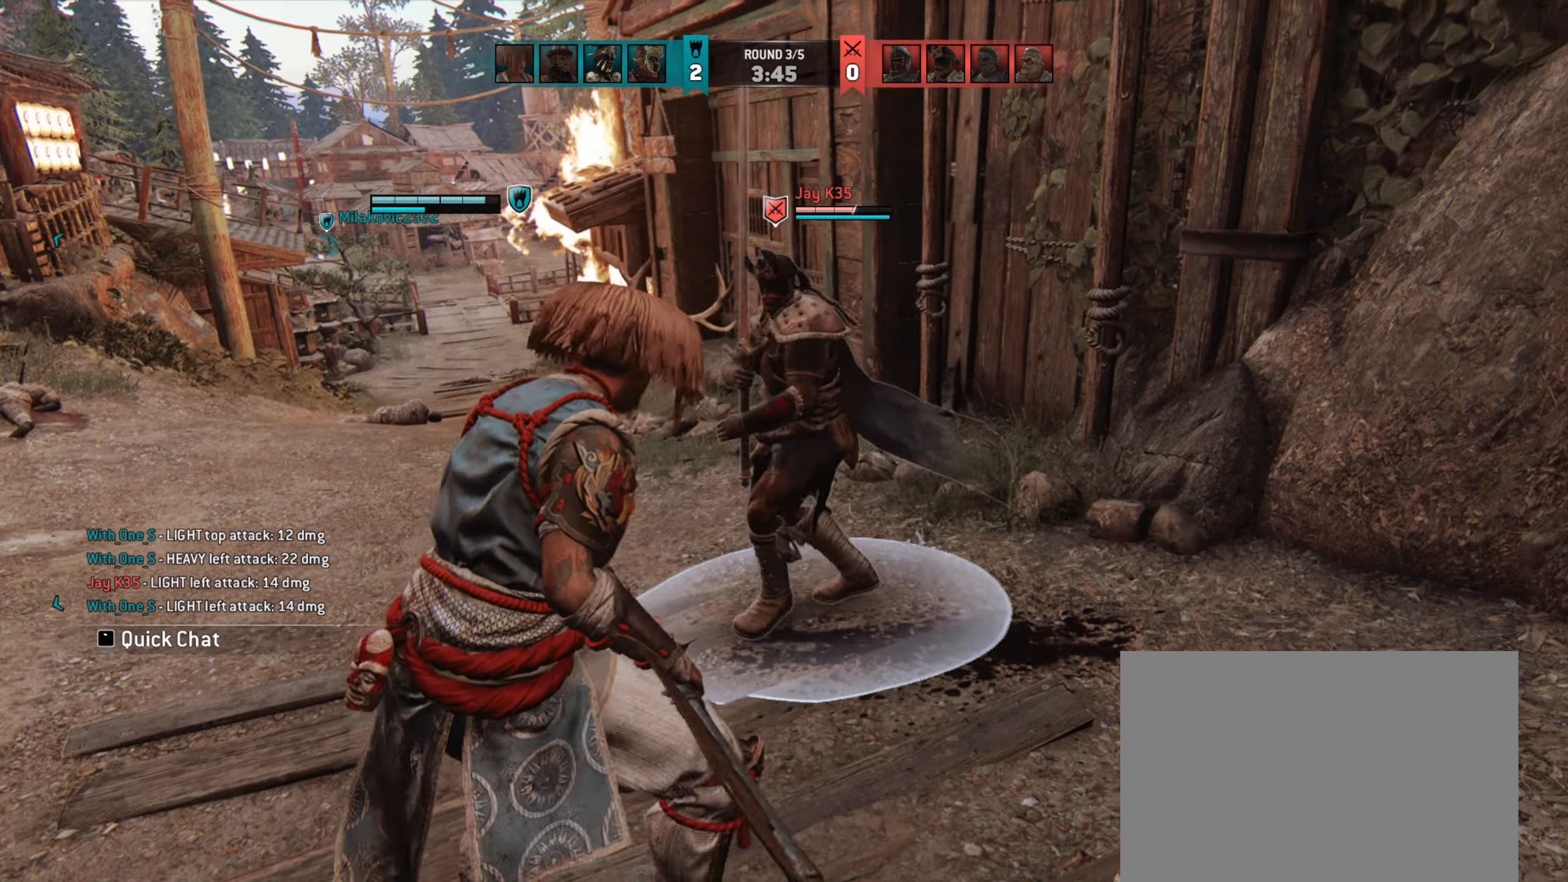
{"keys": [], "mouse": [], "events": [[83, "d", "down"], [150, "mouse_left", "down"], [217, "mouse_left", "up"], [283, "d", "up"]]}
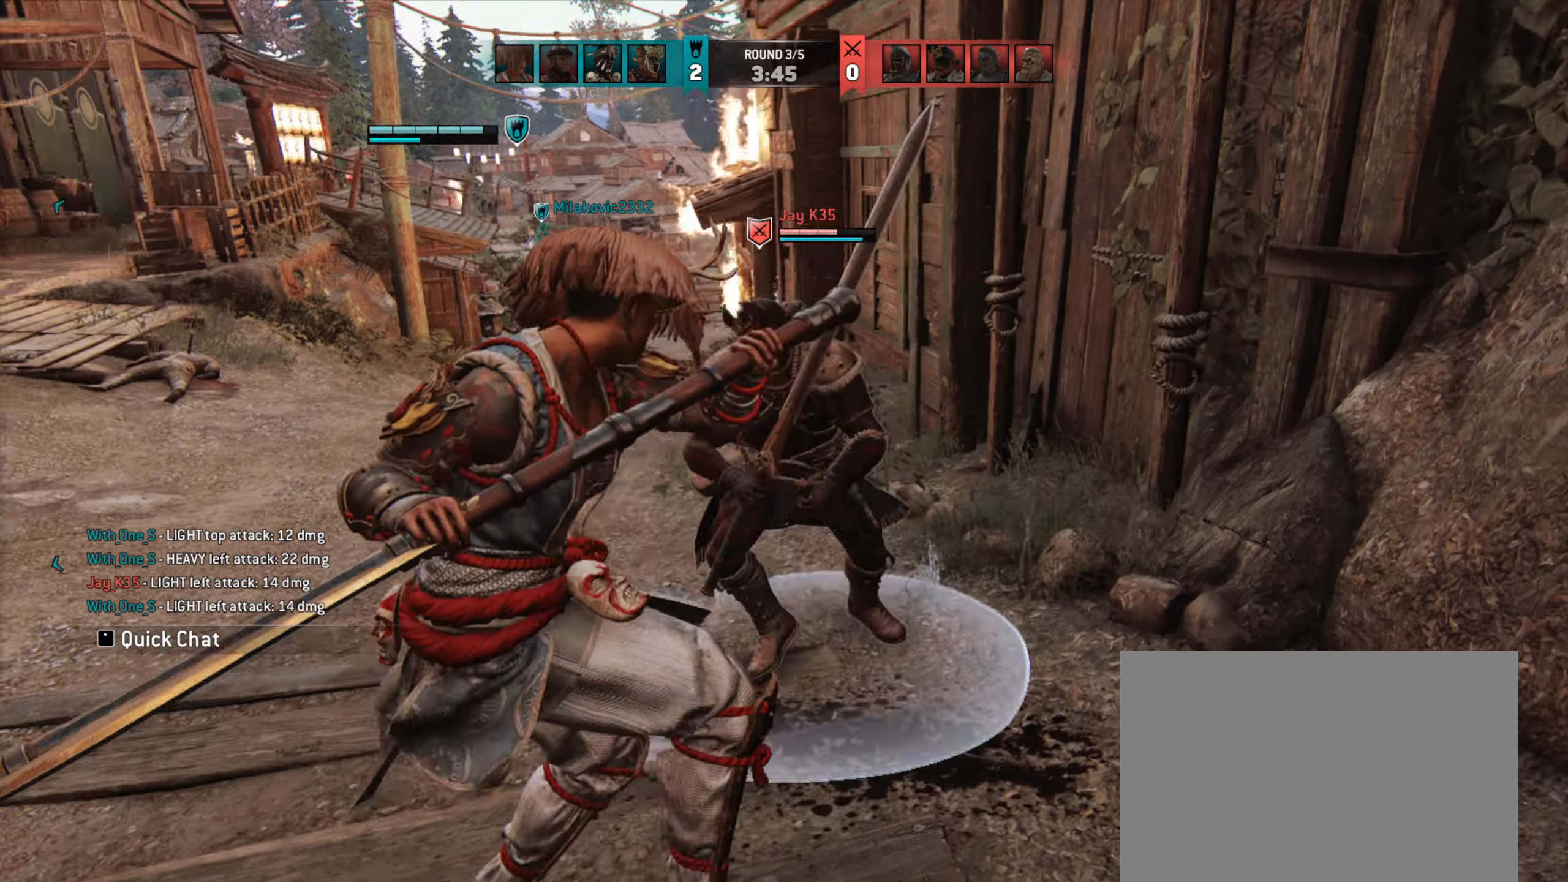
{"keys": [], "mouse": [], "events": [[283, "mouse_right", "down"], [367, "mouse_right", "up"]]}
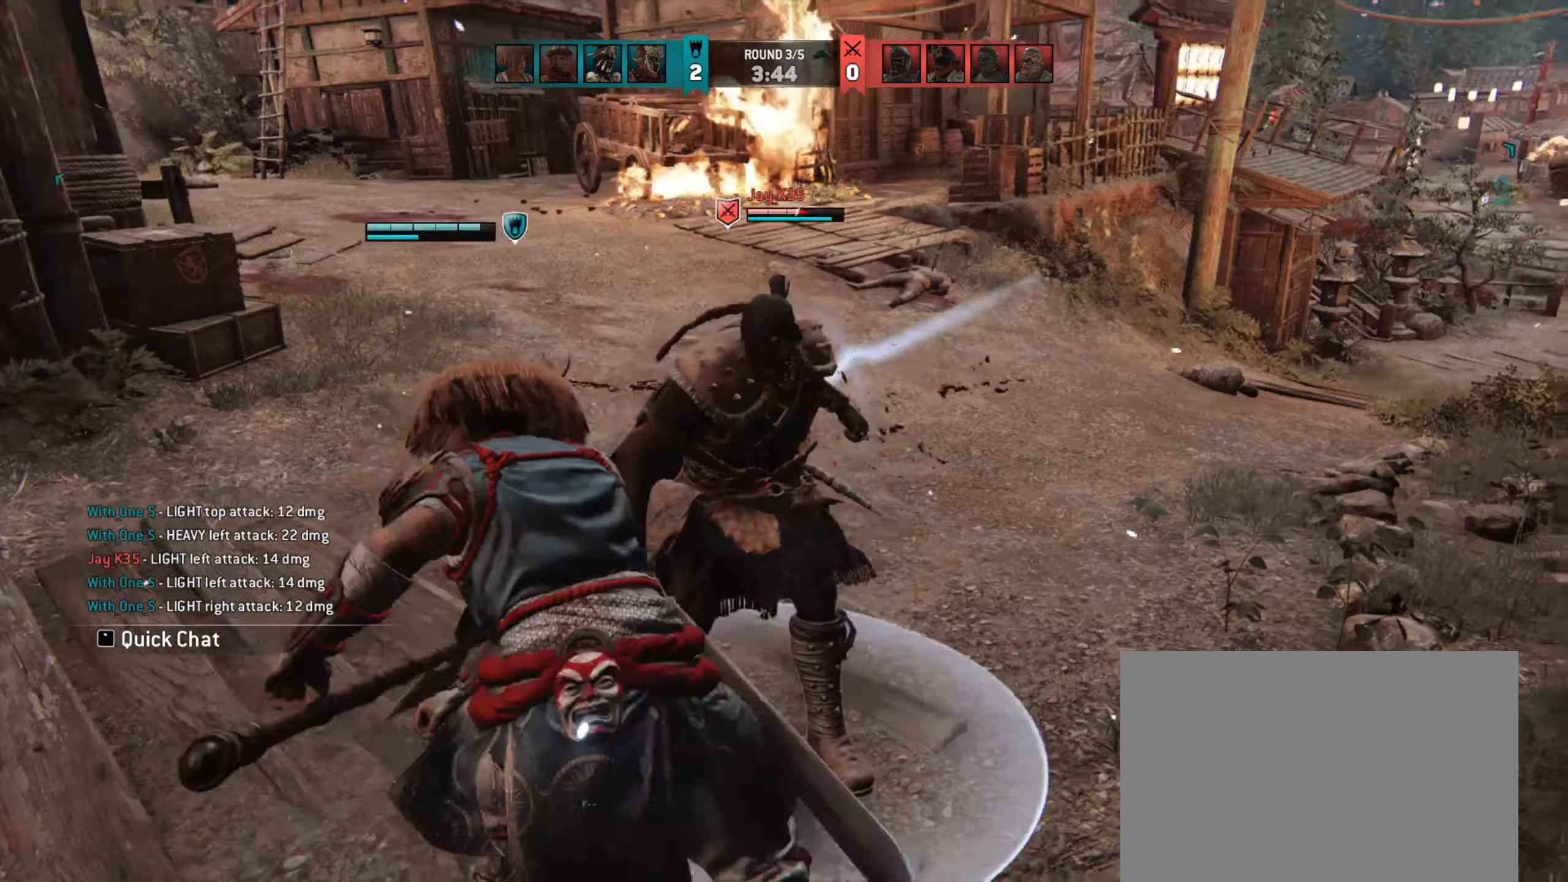
{"keys": ["a"], "mouse": [], "events": [[150, "e", "down"], [217, "e", "up"], [317, "a", "down"]]}
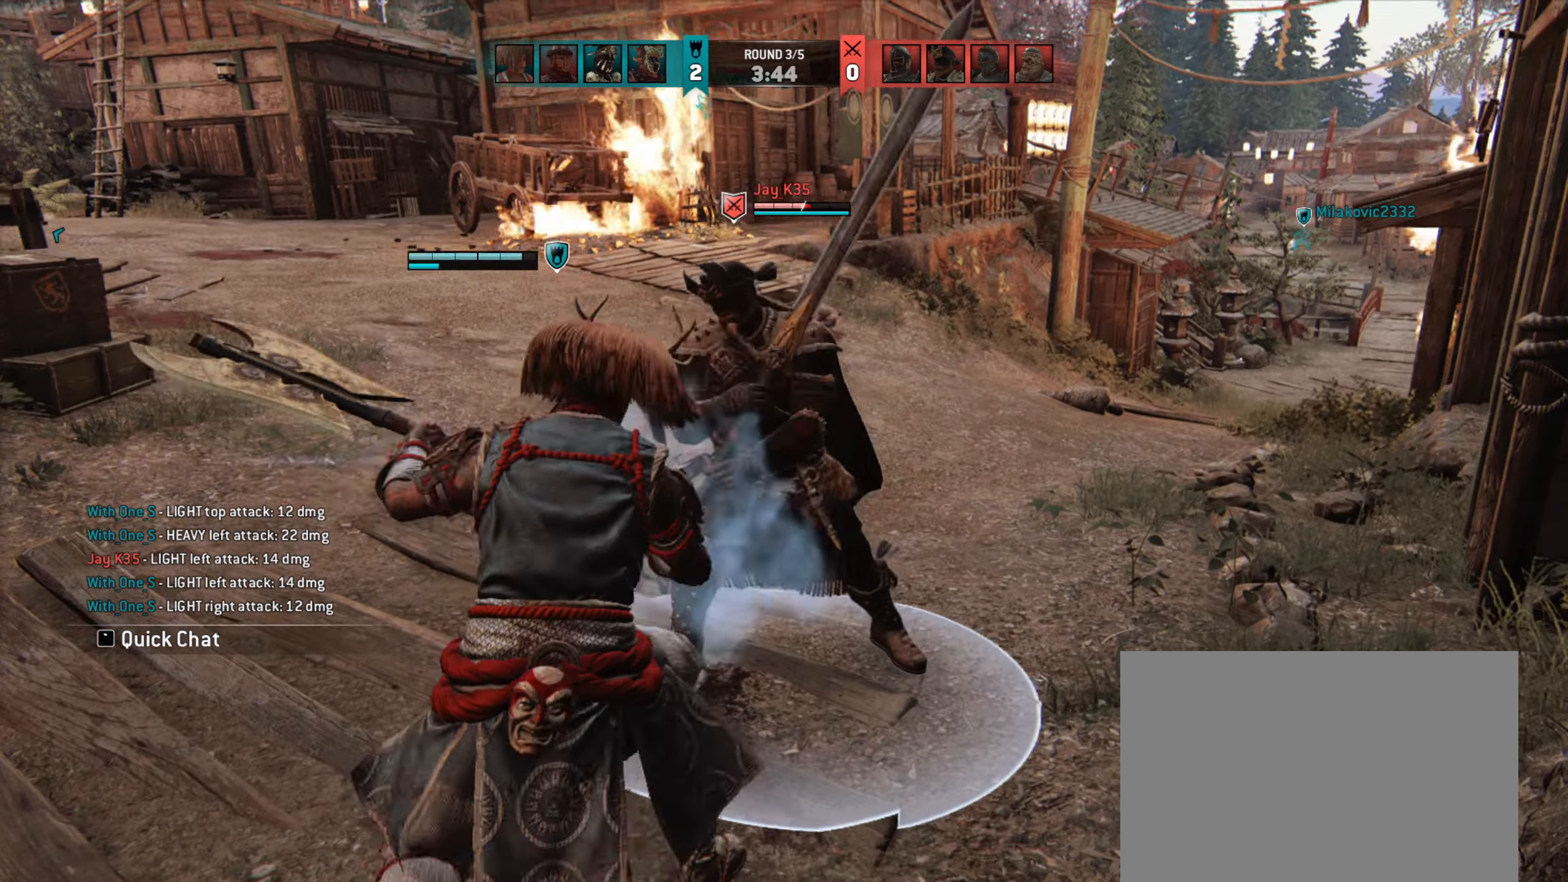
{"keys": ["a"], "mouse": [], "events": []}
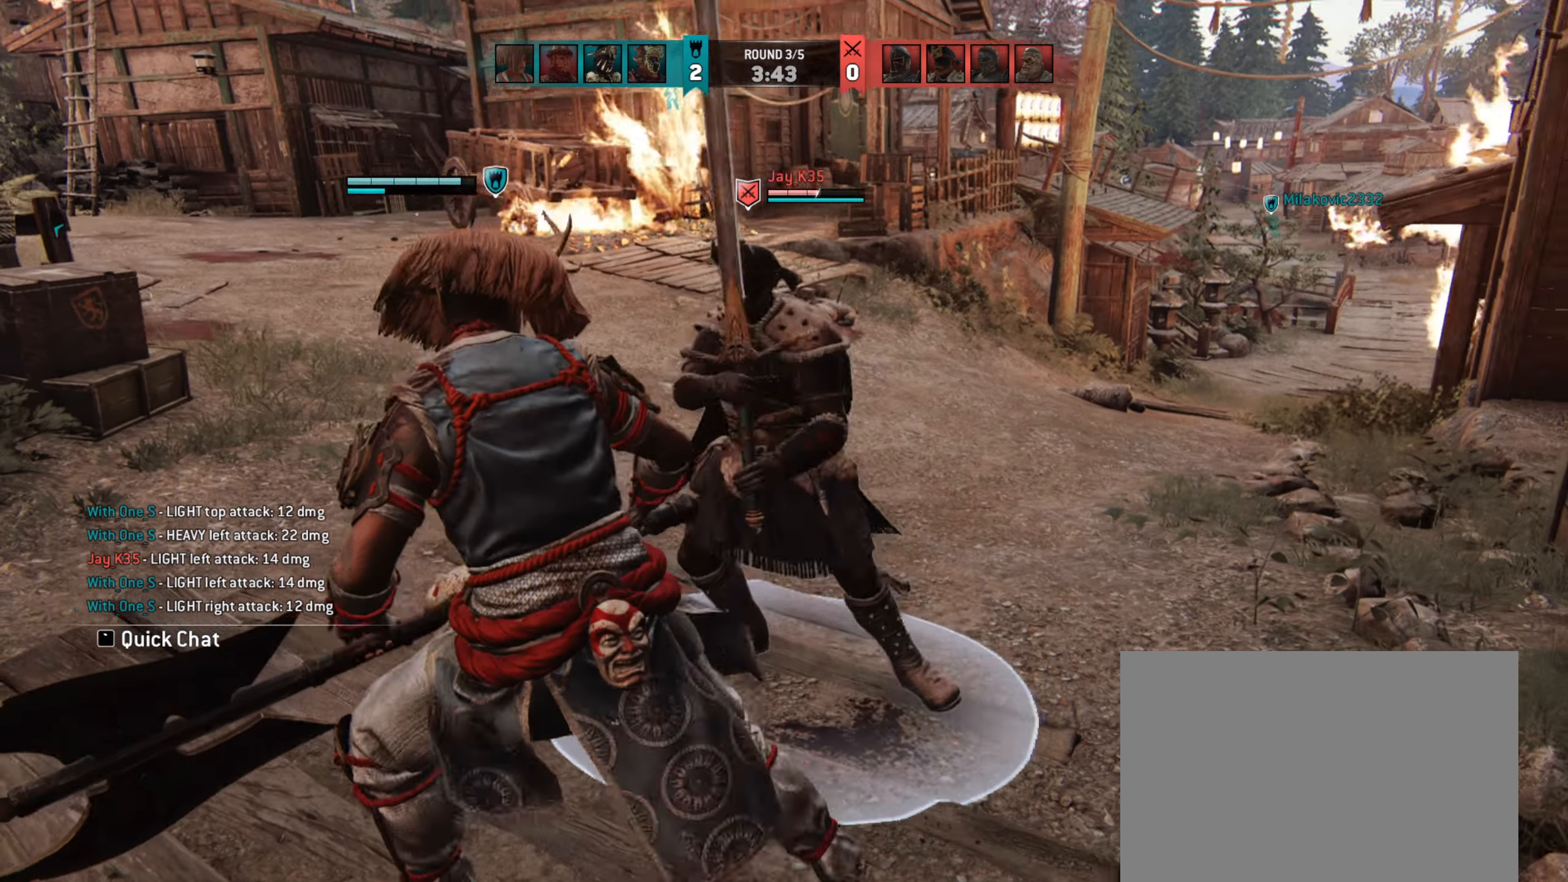
{"keys": ["d"], "mouse": [], "events": [[283, "d", "down"], [317, "a", "up"]]}